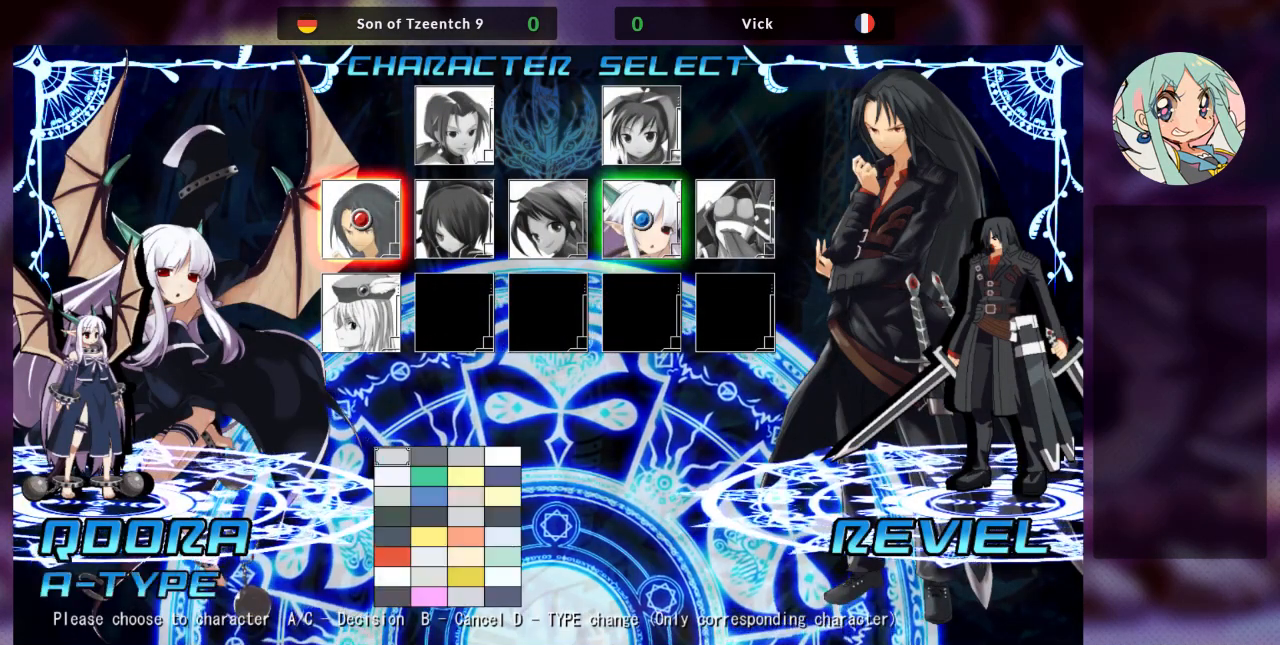
Gameplay with a controller (arcade stick); each line is a JSON object with the inputs held at the frame after it (dt_ms = milliseconds from this image to that frame). "events" lists button and stick changes between this image and that frame as [ms after this image, input, new state], when the widget could be followed in between. Not read: L3 R3.
{"dt_ms": 500, "buttons": [], "left_stick": "center", "events": [[100, "SQUARE", "down"], [233, "SQUARE", "up"]]}
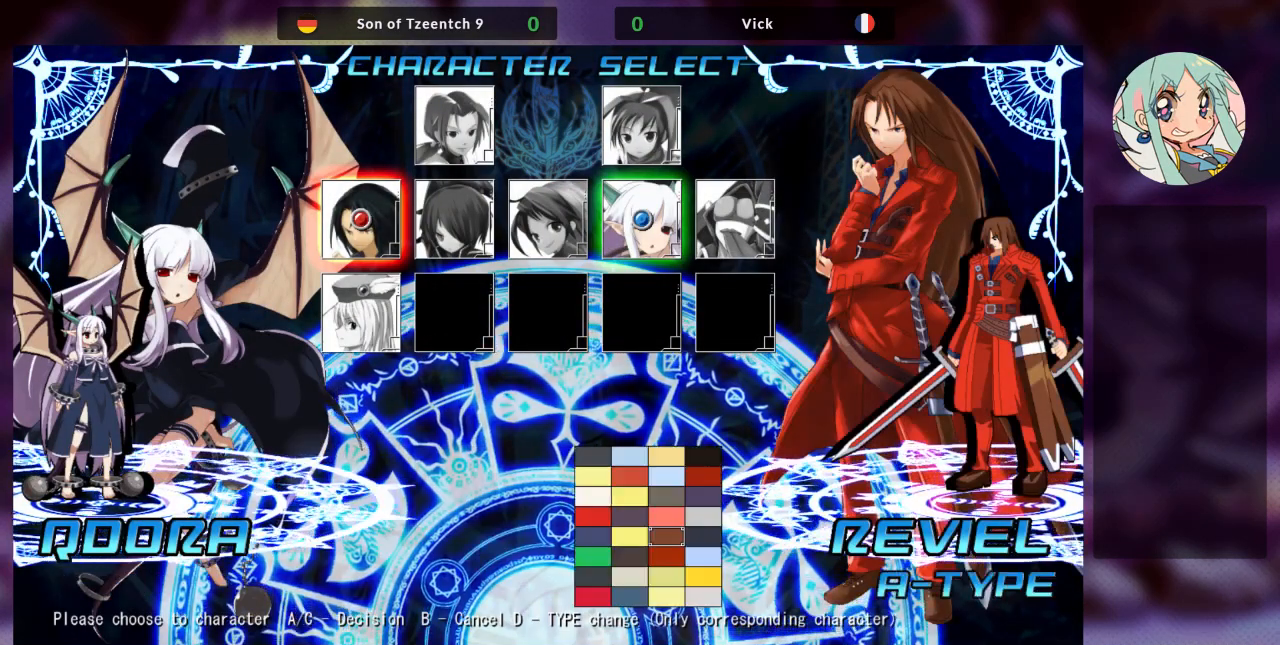
{"dt_ms": 500, "buttons": [], "left_stick": "center", "events": []}
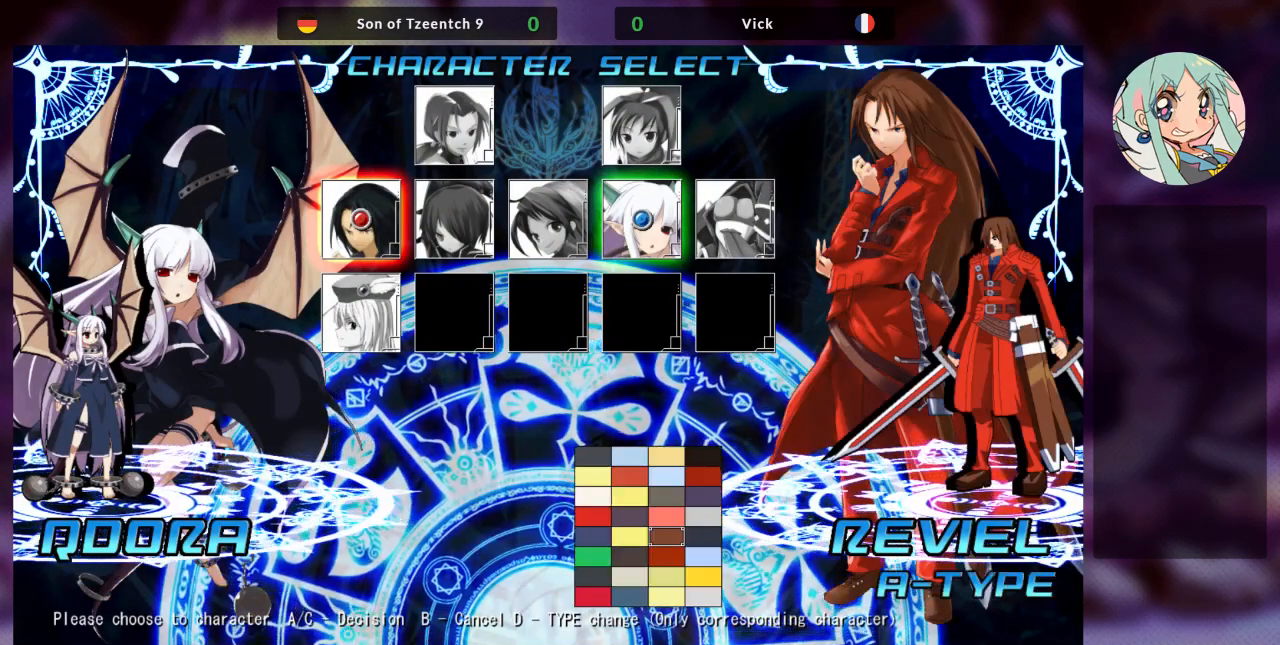
{"dt_ms": 500, "buttons": [], "left_stick": "center", "events": [[400, "SQUARE", "down"], [467, "SQUARE", "up"]]}
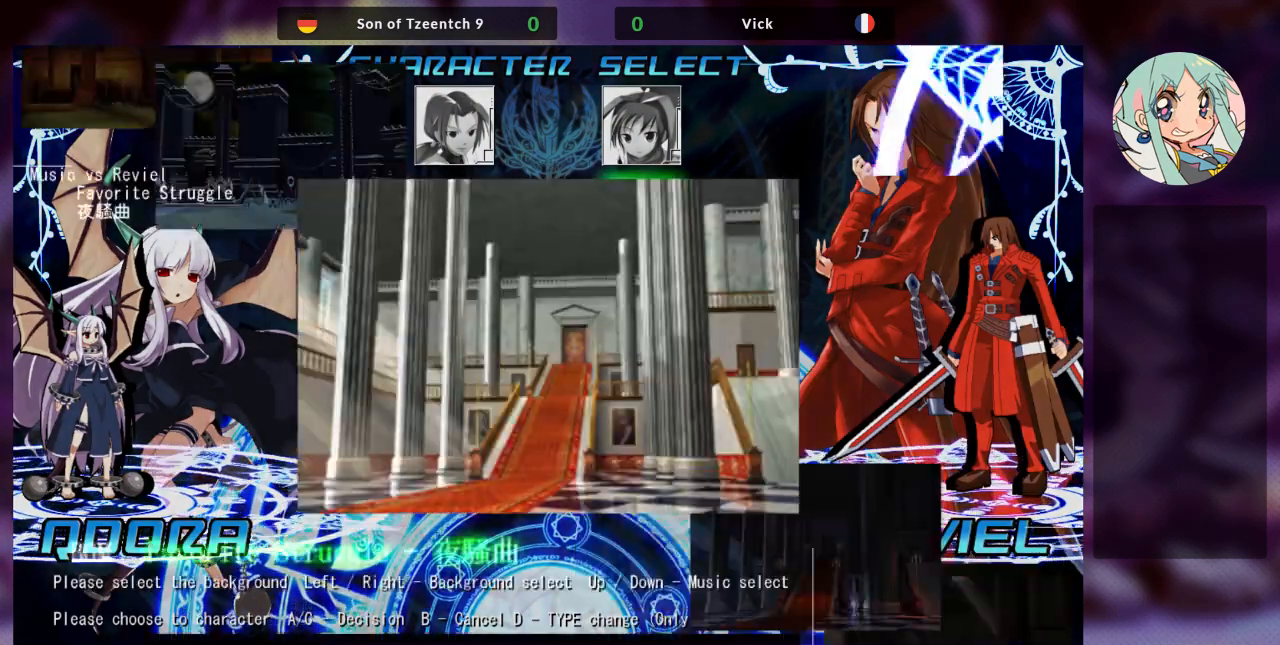
{"dt_ms": 500, "buttons": [], "left_stick": "center", "events": []}
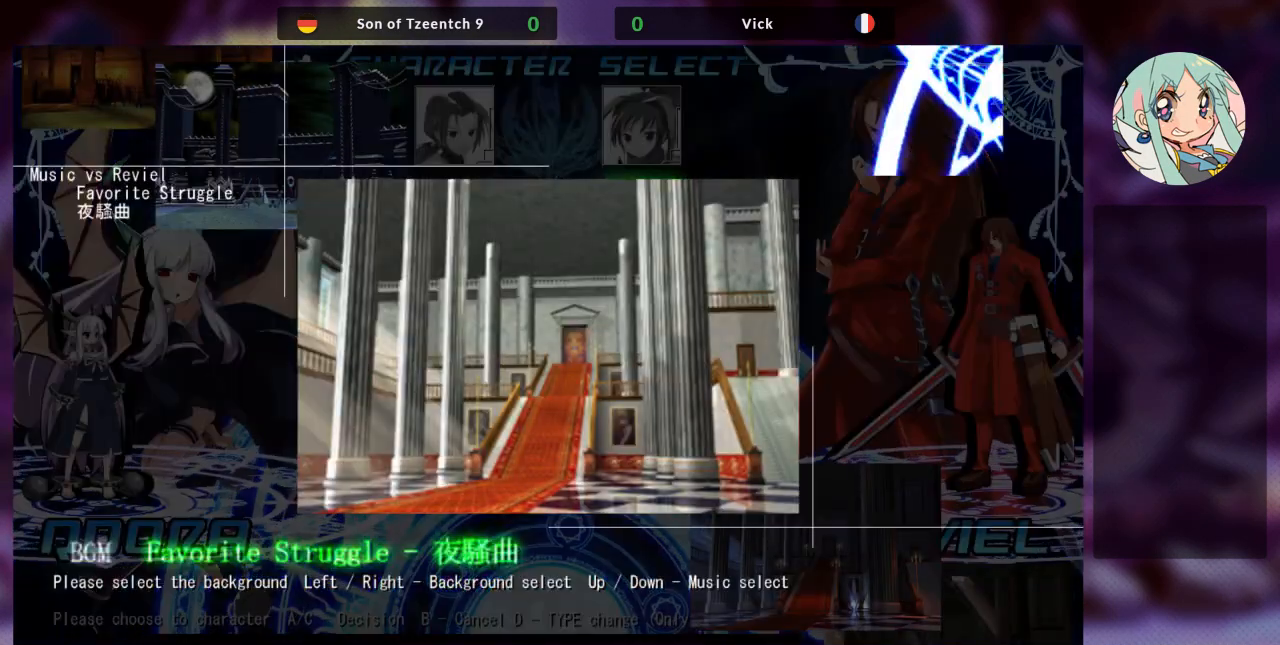
{"dt_ms": 500, "buttons": [], "left_stick": "center", "events": [[67, "SQUARE", "down"], [133, "SQUARE", "up"]]}
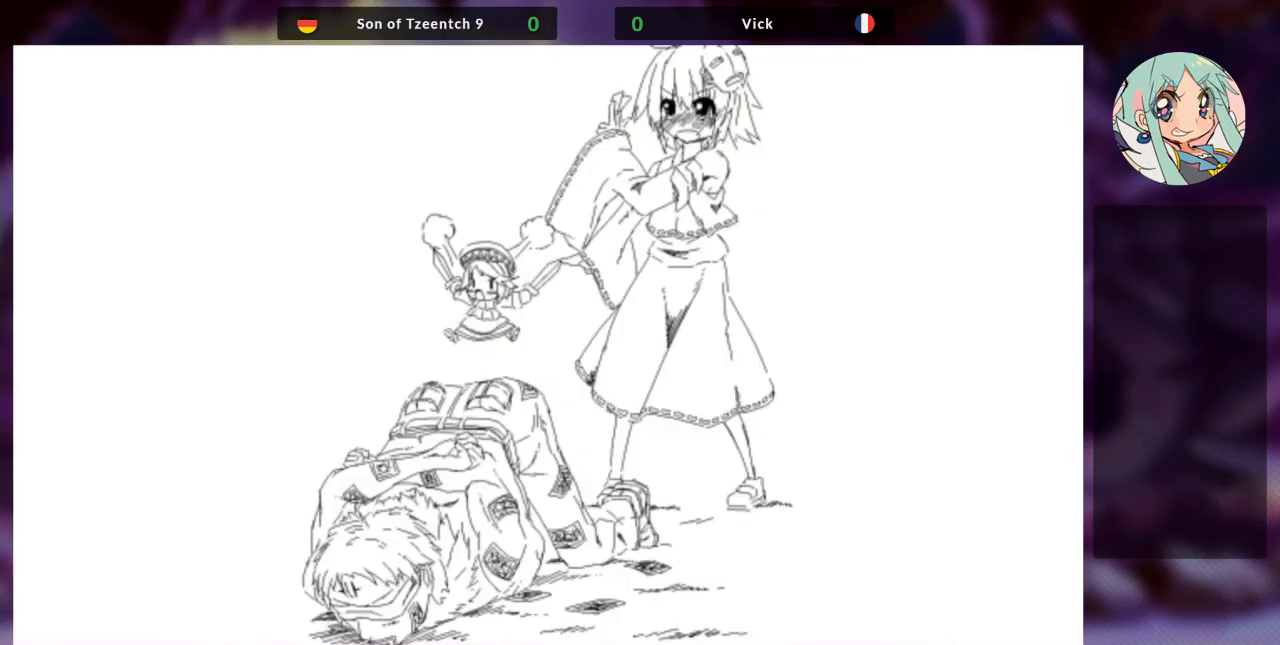
{"dt_ms": 500, "buttons": [], "left_stick": "center", "events": []}
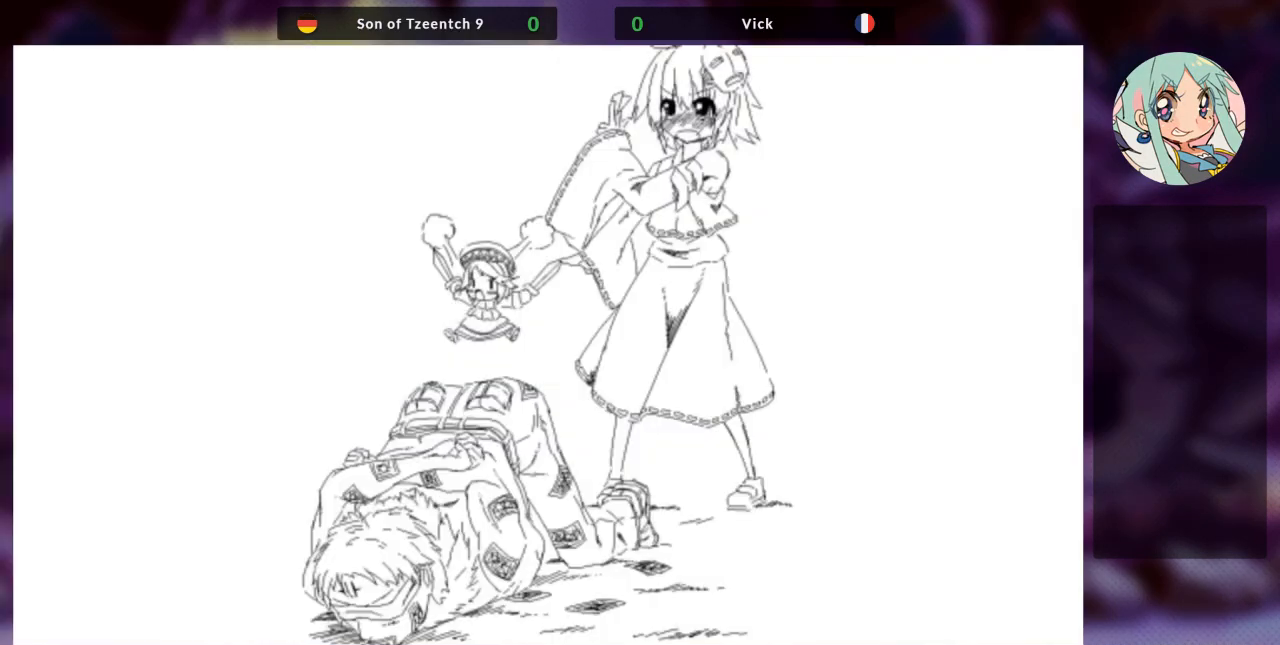
{"dt_ms": 500, "buttons": [], "left_stick": "center", "events": []}
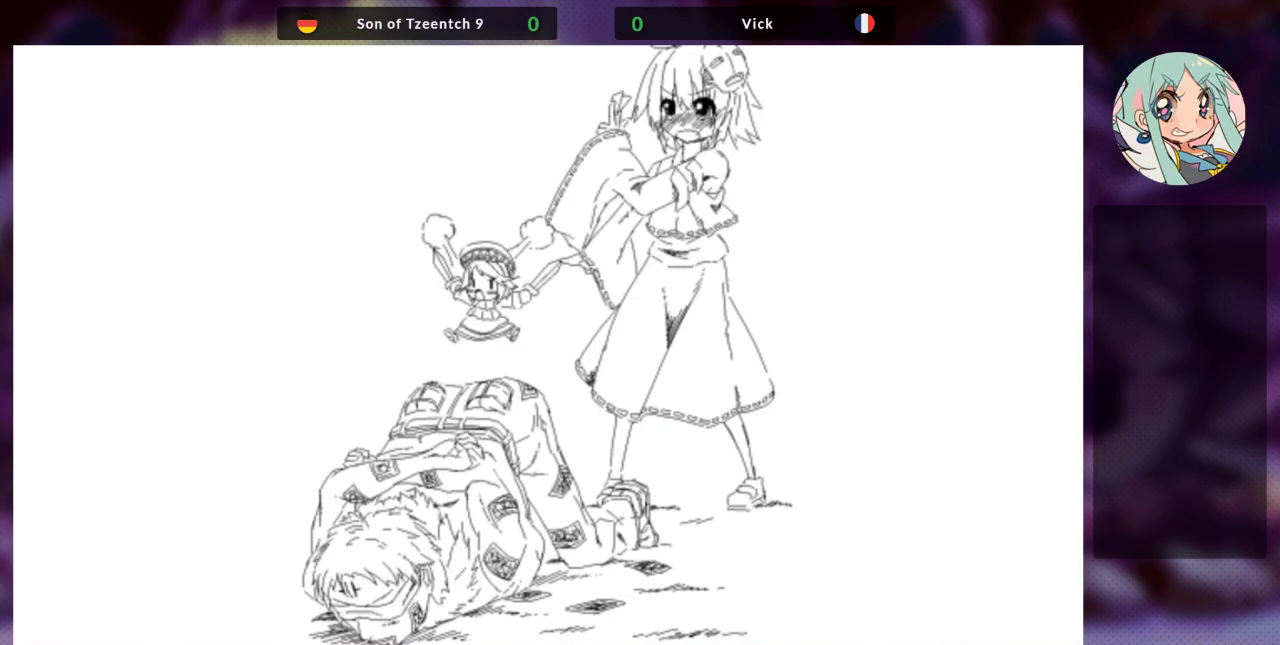
{"dt_ms": 500, "buttons": [], "left_stick": "center", "events": []}
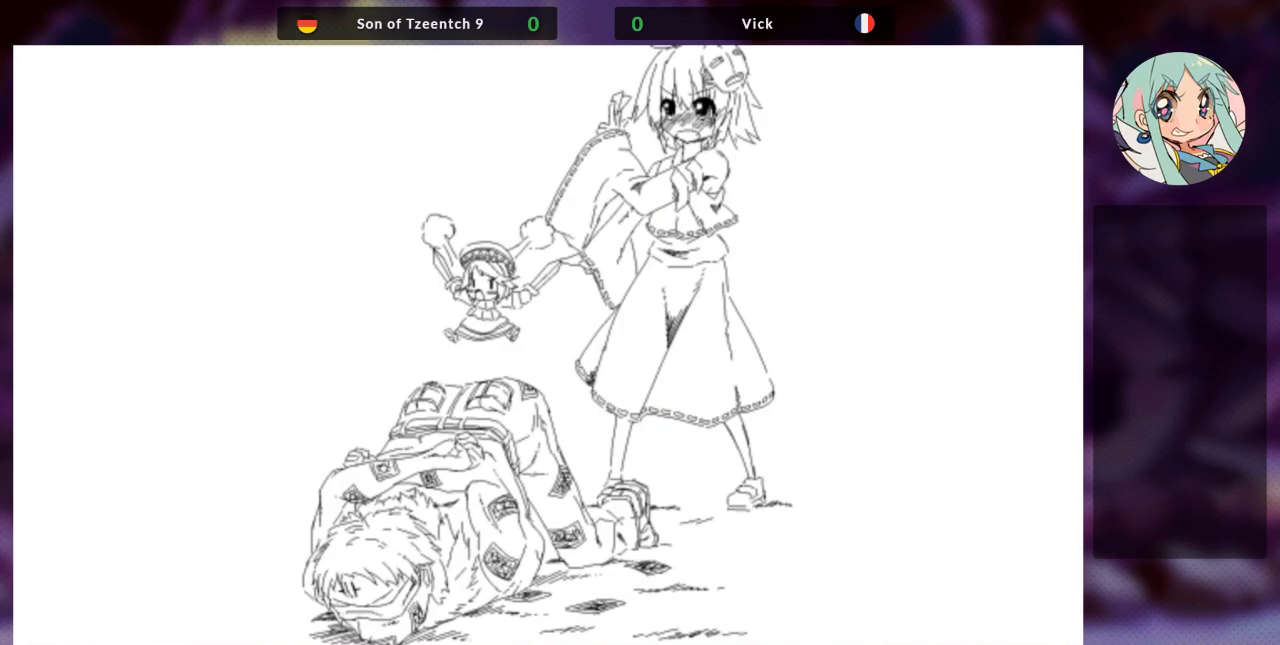
{"dt_ms": 500, "buttons": [], "left_stick": "center", "events": []}
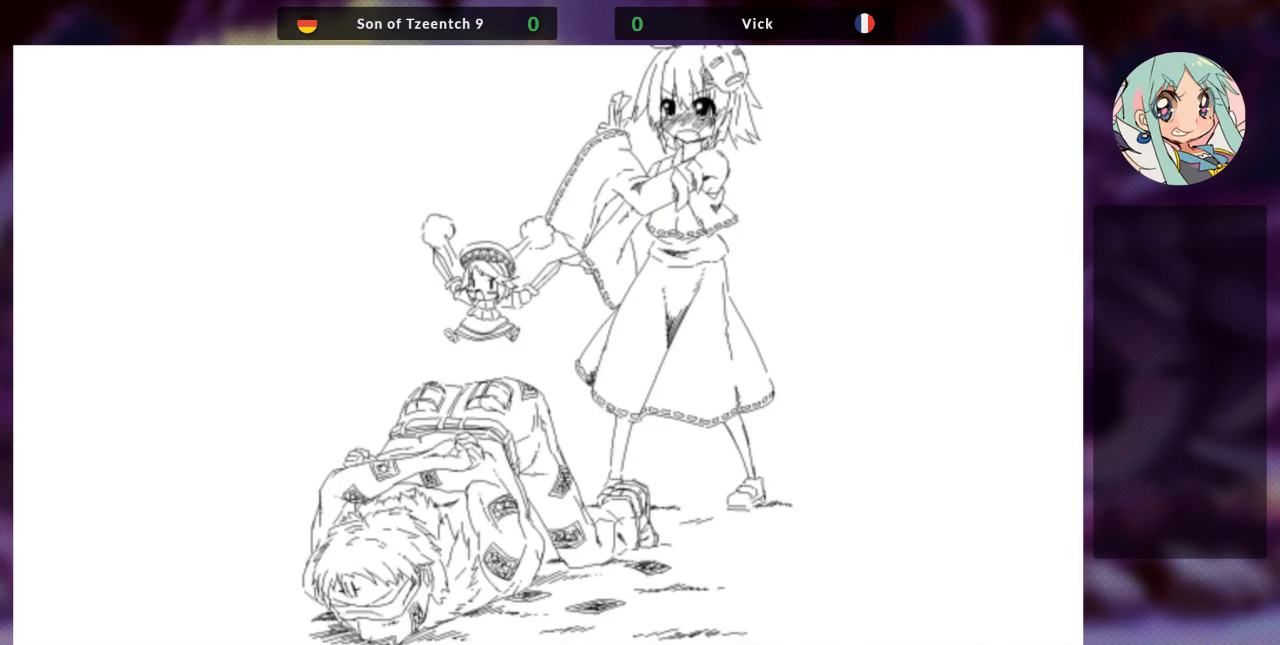
{"dt_ms": 500, "buttons": [], "left_stick": "center", "events": []}
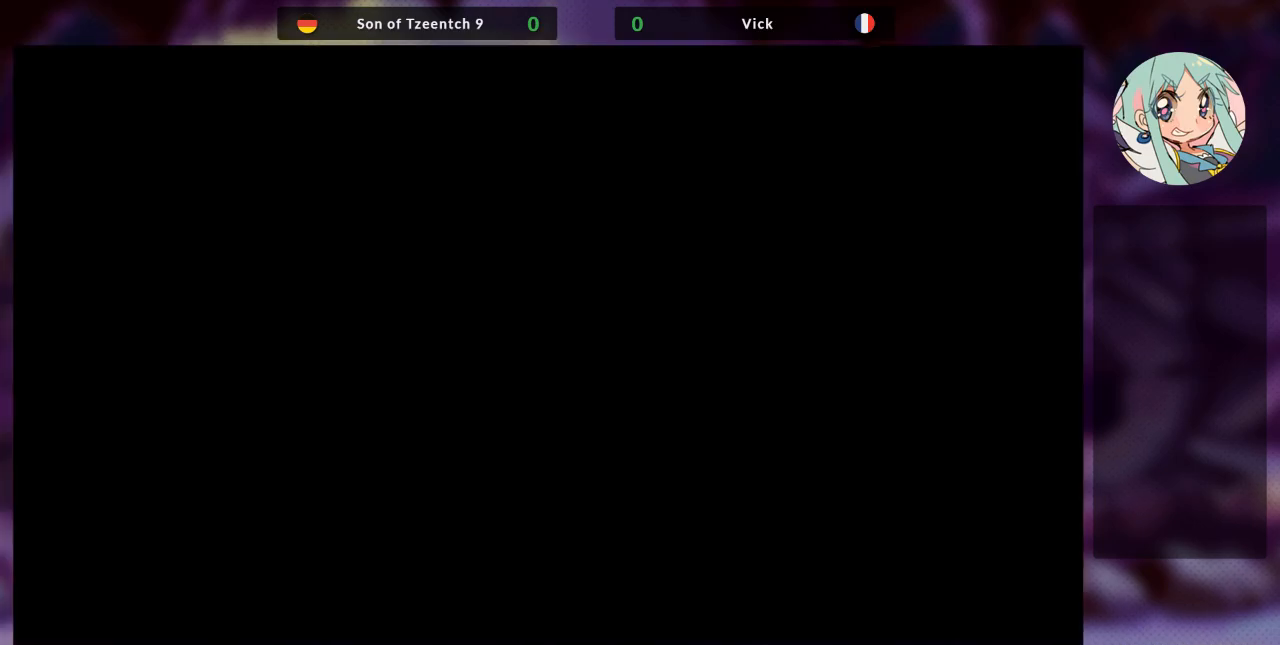
{"dt_ms": 500, "buttons": [], "left_stick": "center", "events": []}
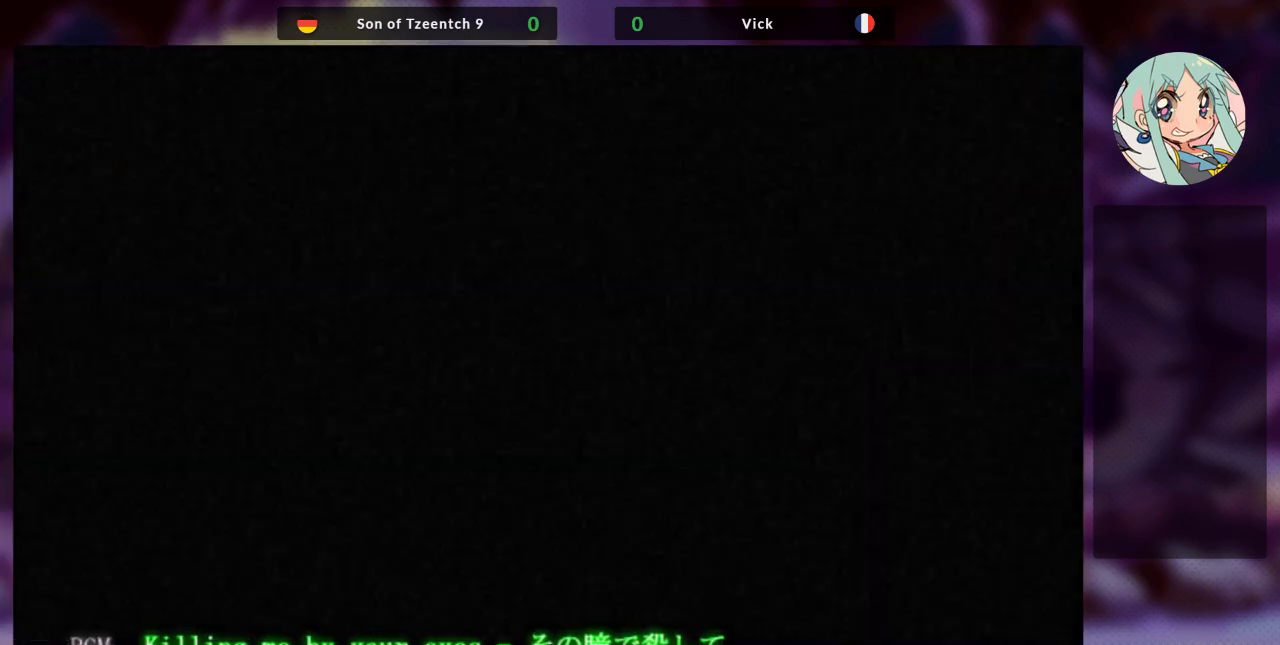
{"dt_ms": 500, "buttons": [], "left_stick": "center", "events": []}
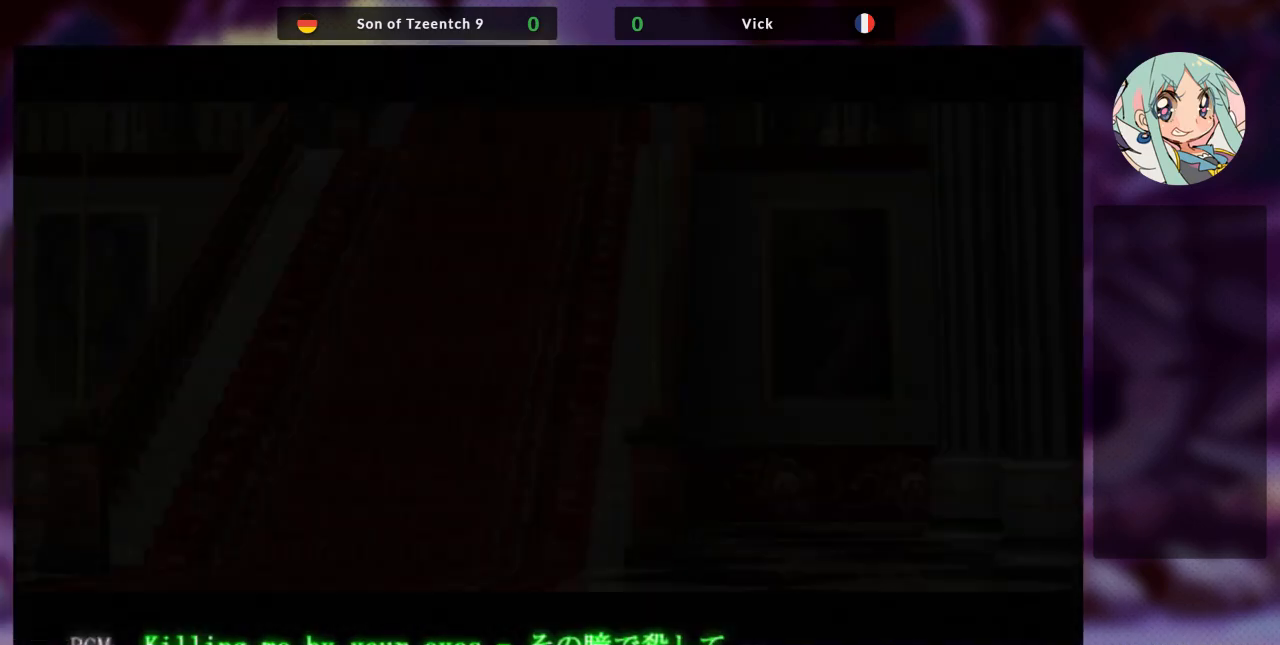
{"dt_ms": 500, "buttons": [], "left_stick": "center", "events": [[100, "SQUARE", "down"], [200, "SQUARE", "up"]]}
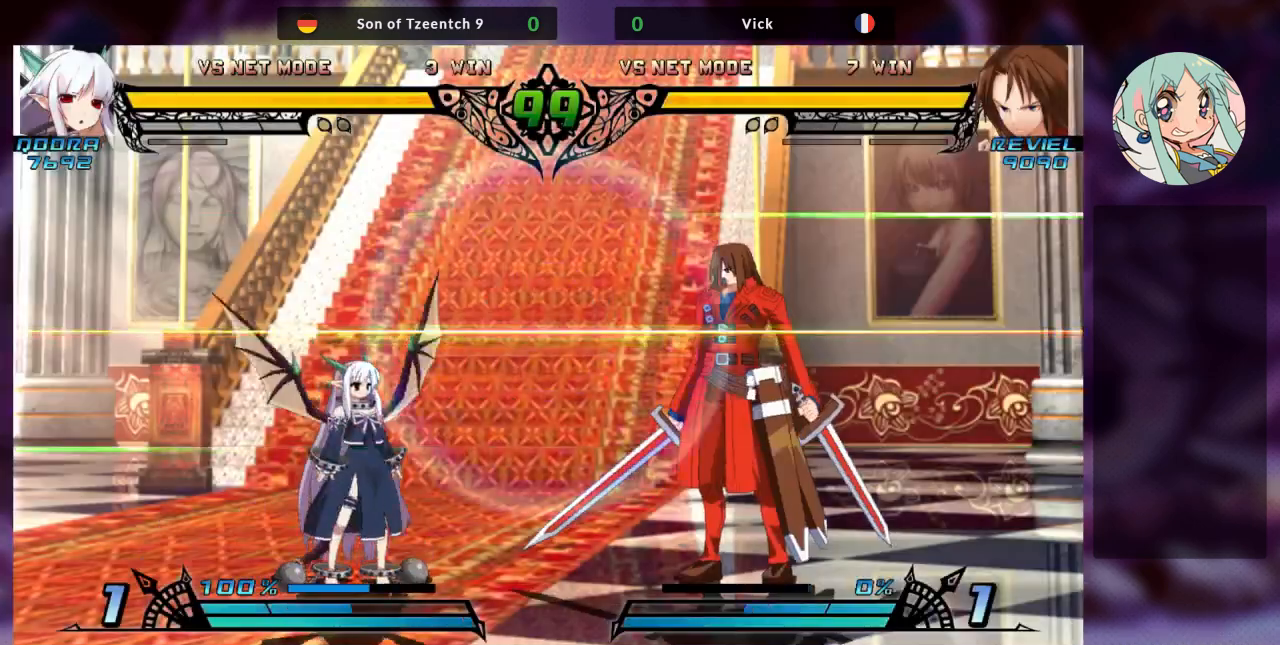
{"dt_ms": 500, "buttons": [], "left_stick": "up-left", "events": [[300, "left_stick", "left"], [367, "left_stick", "up-left"]]}
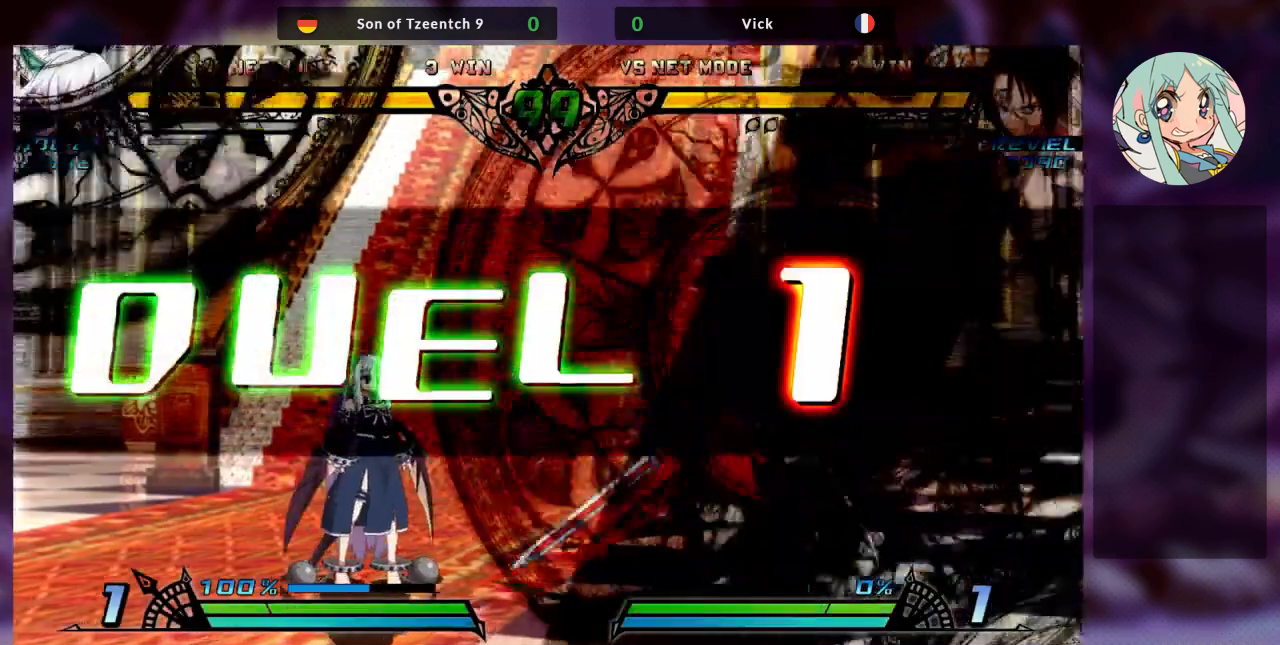
{"dt_ms": 500, "buttons": [], "left_stick": "right", "events": [[67, "left_stick", "center"], [267, "left_stick", "right"]]}
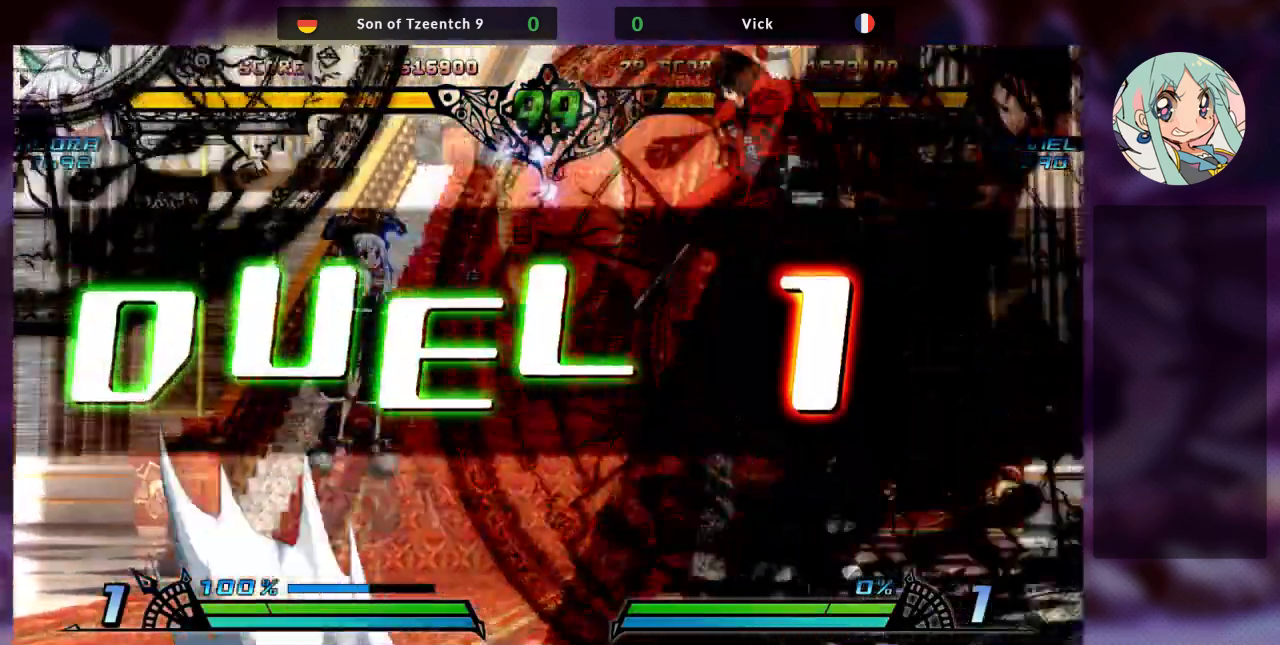
{"dt_ms": 500, "buttons": [], "left_stick": "left", "events": [[33, "SQUARE", "down"], [133, "left_stick", "center"], [167, "SQUARE", "up"], [333, "left_stick", "left"], [400, "left_stick", "center"], [500, "left_stick", "left"]]}
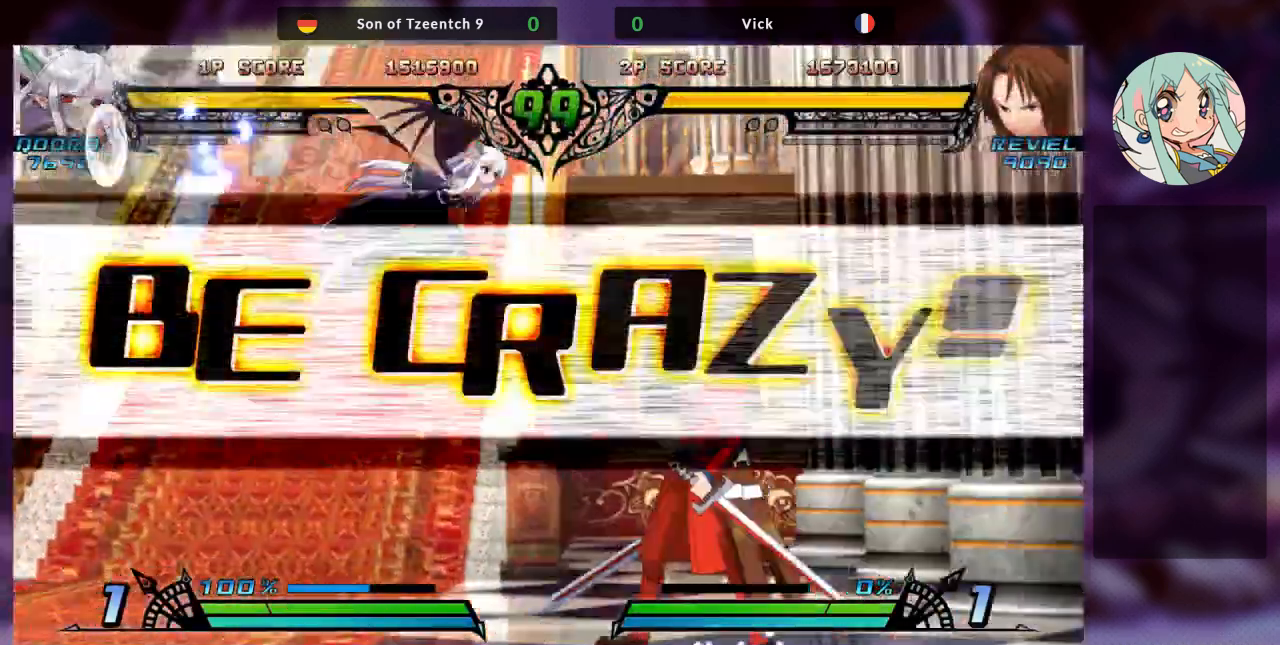
{"dt_ms": 1000, "buttons": [], "left_stick": "left"}
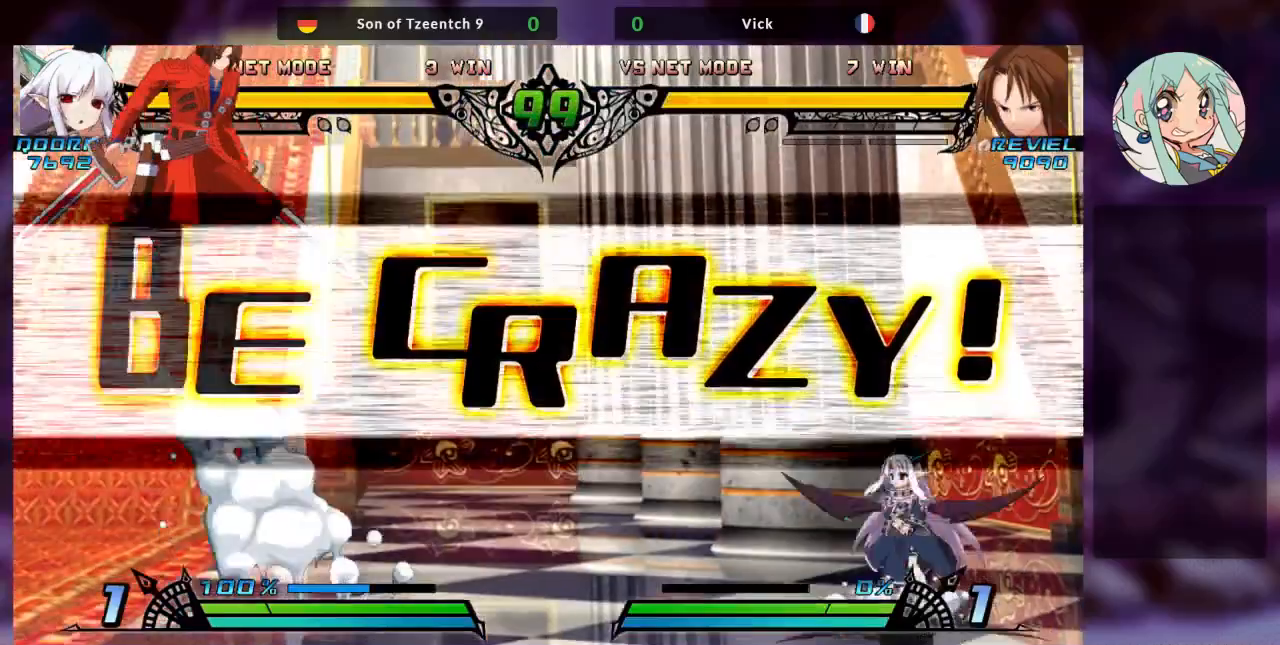
{"dt_ms": 500, "buttons": [], "left_stick": "right", "events": [[233, "SQUARE", "down"], [367, "SQUARE", "up"], [433, "left_stick", "center"], [500, "left_stick", "right"]]}
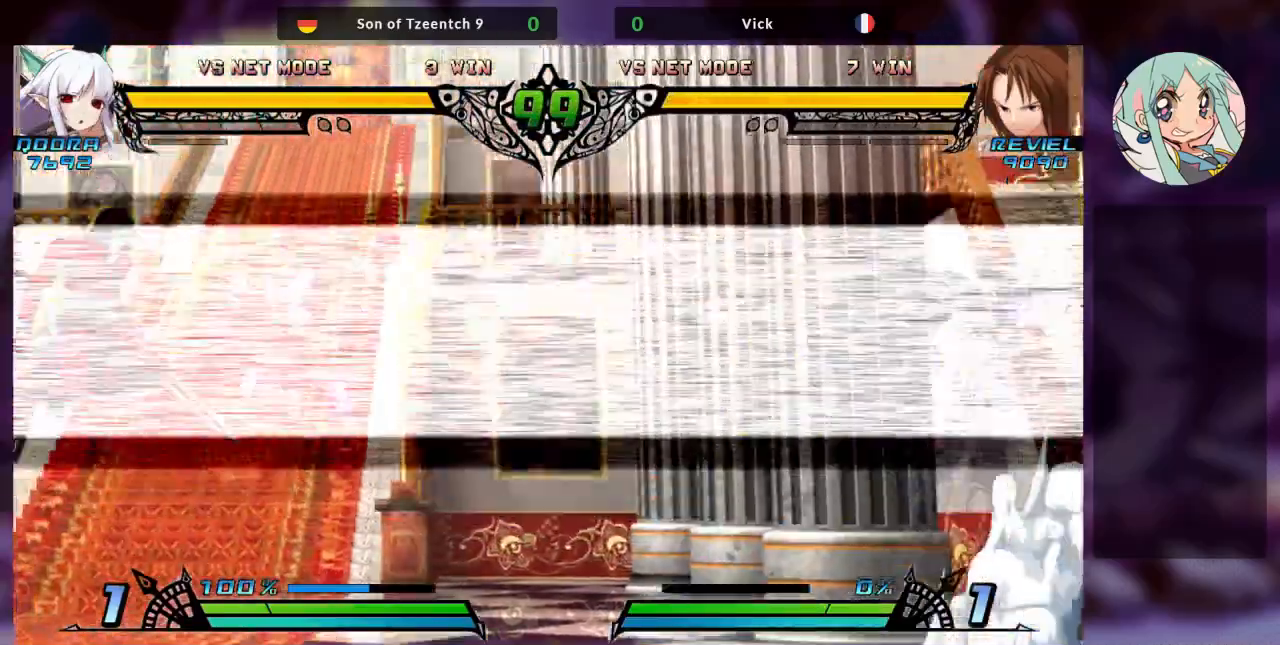
{"dt_ms": 500, "buttons": [], "left_stick": "up-right", "events": [[67, "left_stick", "center"], [167, "left_stick", "right"], [433, "left_stick", "up-right"]]}
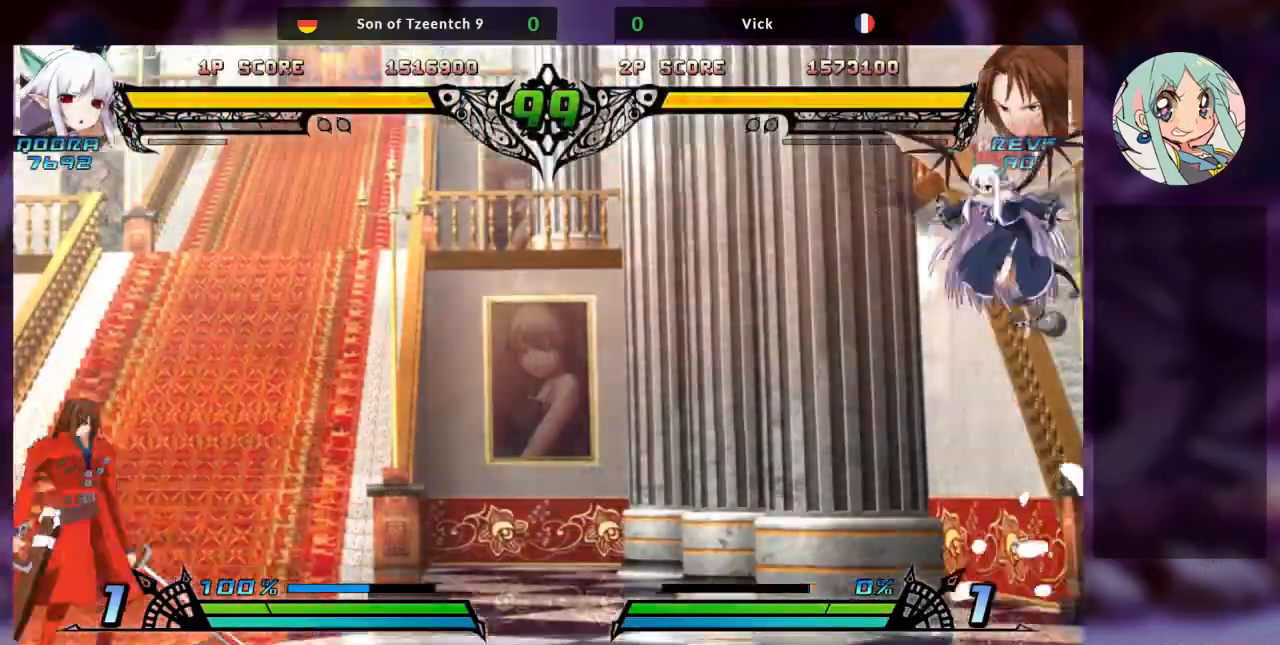
{"dt_ms": 500, "buttons": [], "left_stick": "right"}
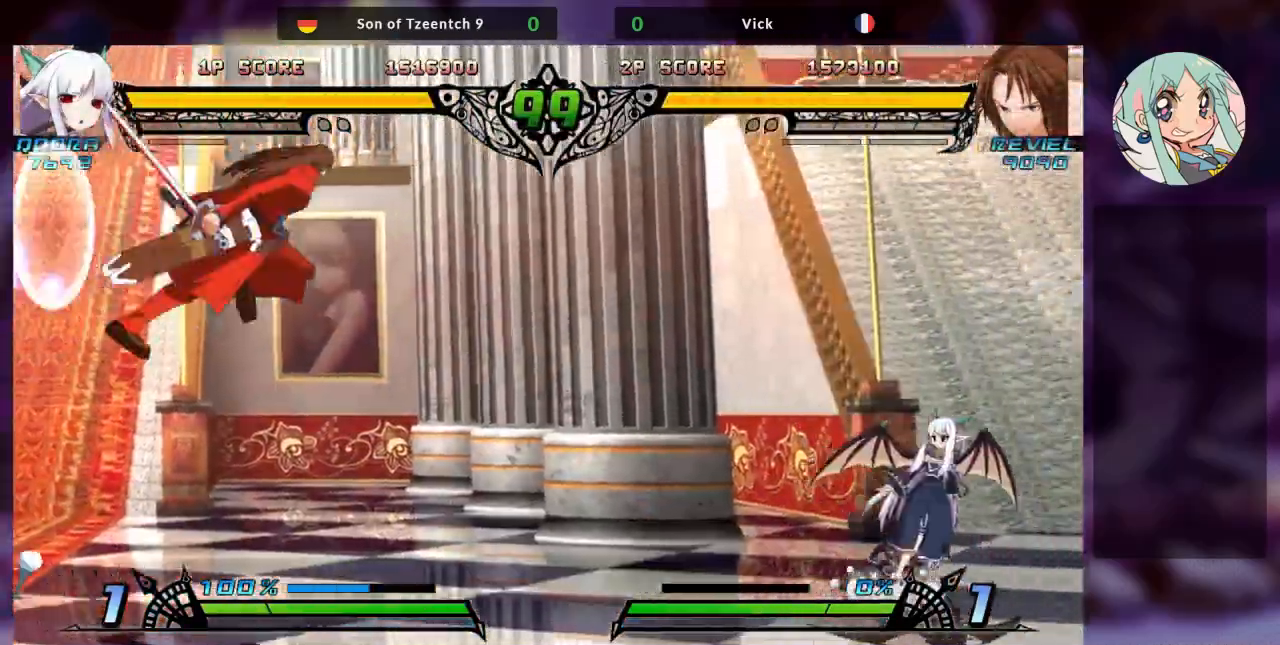
{"dt_ms": 500, "buttons": [], "left_stick": "up-left", "events": [[200, "R1", "down"], [233, "left_stick", "center"], [300, "R1", "up"], [467, "left_stick", "up-left"]]}
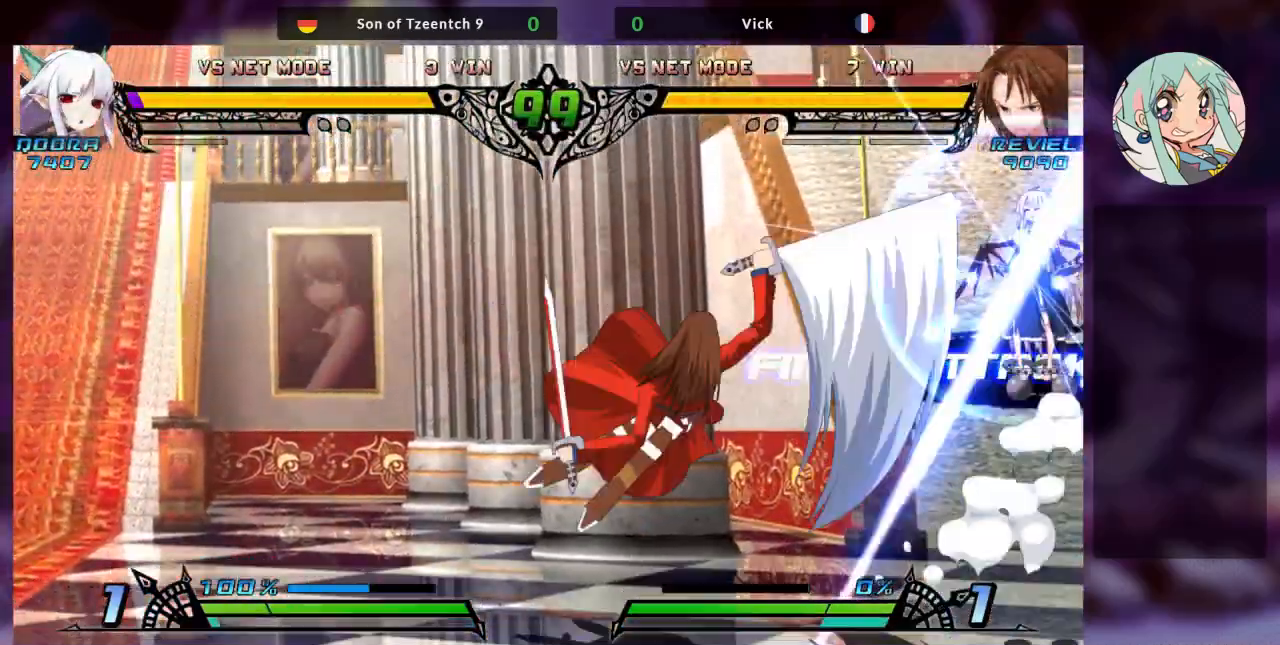
{"dt_ms": 1000, "buttons": [], "left_stick": "center"}
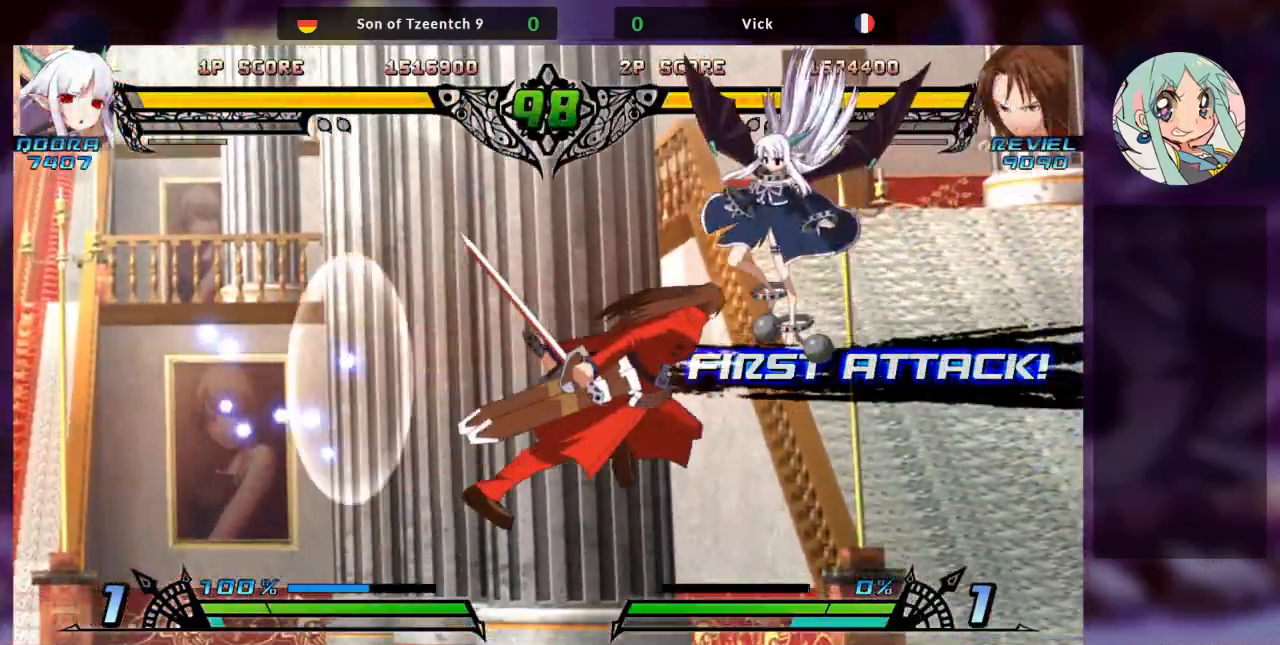
{"dt_ms": 500, "buttons": ["SQUARE"], "left_stick": "center", "events": [[400, "SQUARE", "down"]]}
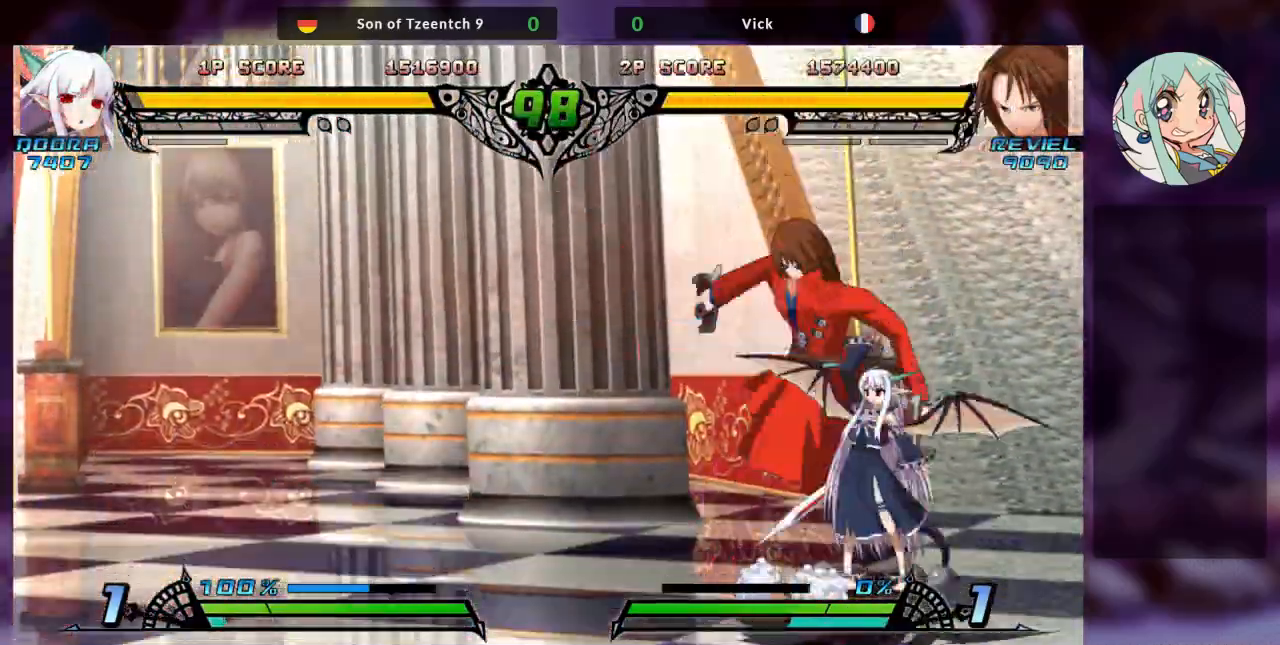
{"dt_ms": 500, "buttons": ["TRIANGLE"], "left_stick": "down", "events": [[67, "SQUARE", "up"], [200, "left_stick", "down"], [233, "SQUARE", "down"], [367, "SQUARE", "up"], [500, "TRIANGLE", "down"]]}
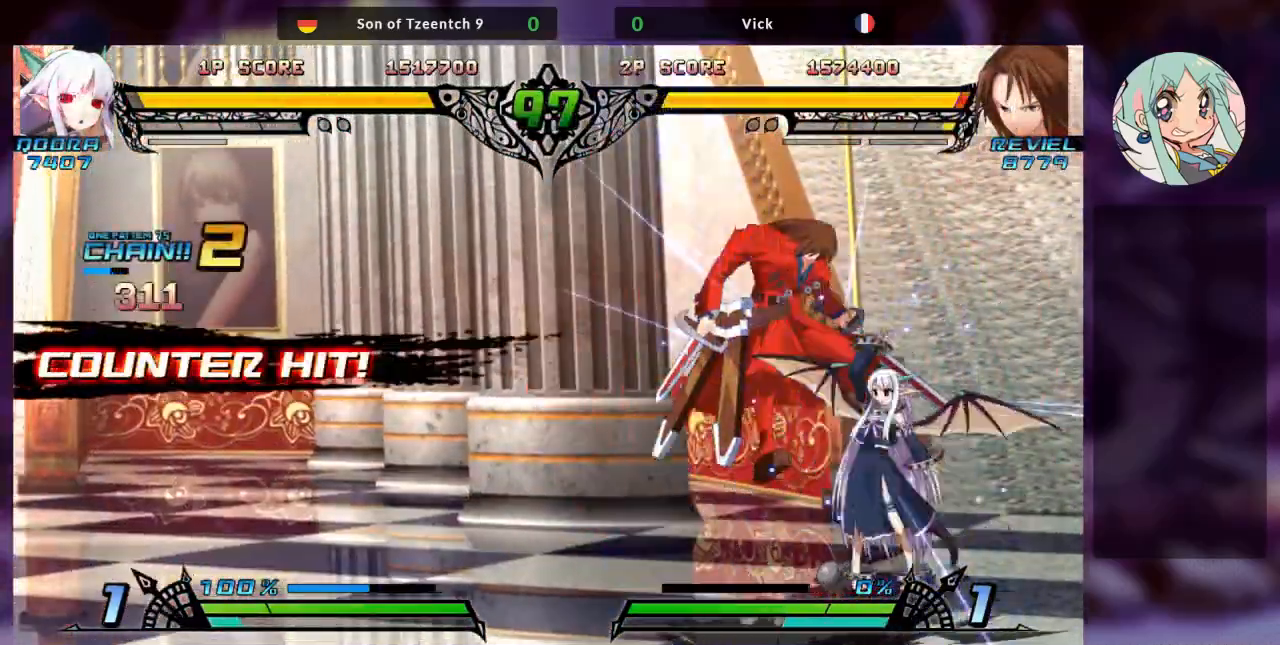
{"dt_ms": 500, "buttons": [], "left_stick": "right", "events": [[167, "TRIANGLE", "up"], [200, "left_stick", "center"], [267, "left_stick", "right"], [333, "TRIANGLE", "down"], [400, "SQUARE", "down"], [433, "TRIANGLE", "up"], [500, "SQUARE", "up"]]}
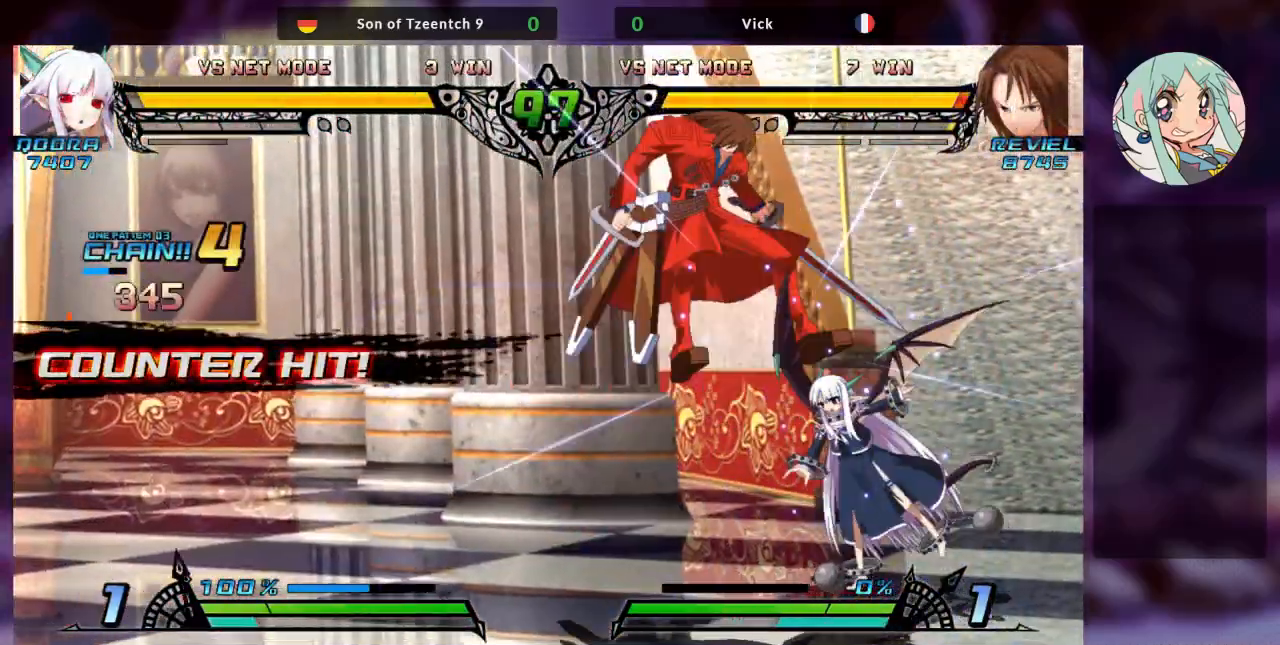
{"dt_ms": 500, "buttons": [], "left_stick": "right", "events": [[67, "TRIANGLE", "down"], [100, "SQUARE", "down"], [133, "TRIANGLE", "up"], [200, "SQUARE", "up"], [367, "TRIANGLE", "down"], [433, "SQUARE", "down"], [467, "TRIANGLE", "up"], [500, "SQUARE", "up"]]}
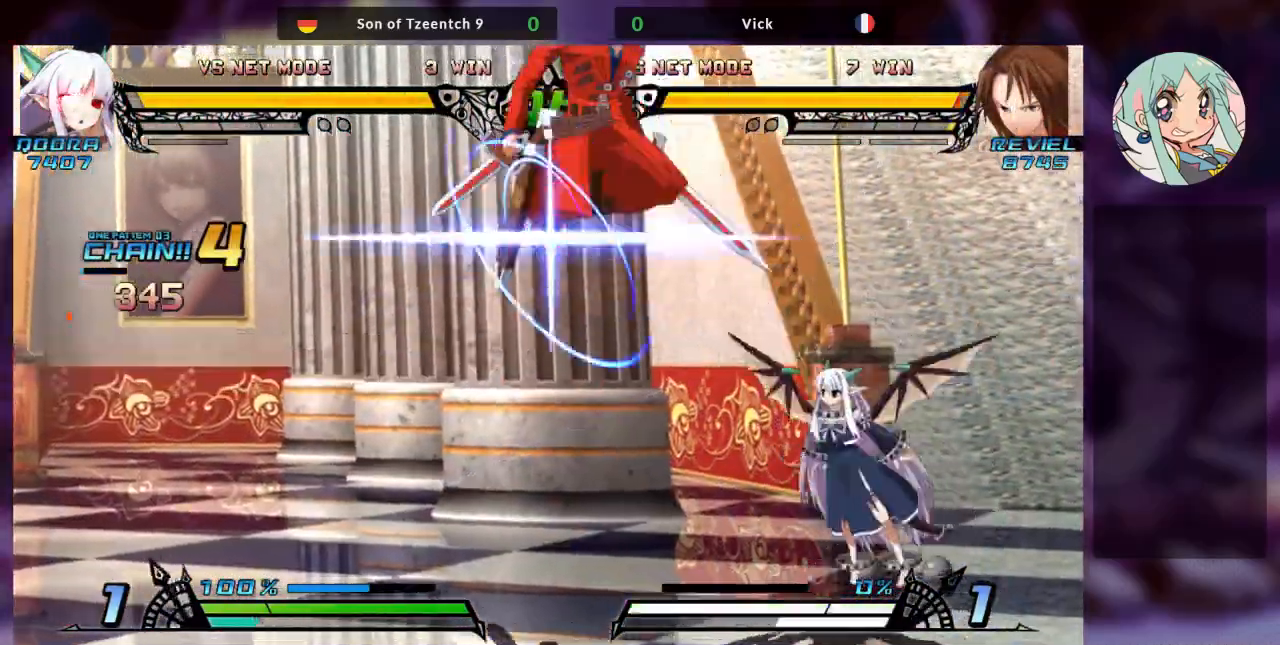
{"dt_ms": 500, "buttons": [], "left_stick": "left", "events": [[133, "left_stick", "center"], [233, "left_stick", "left"]]}